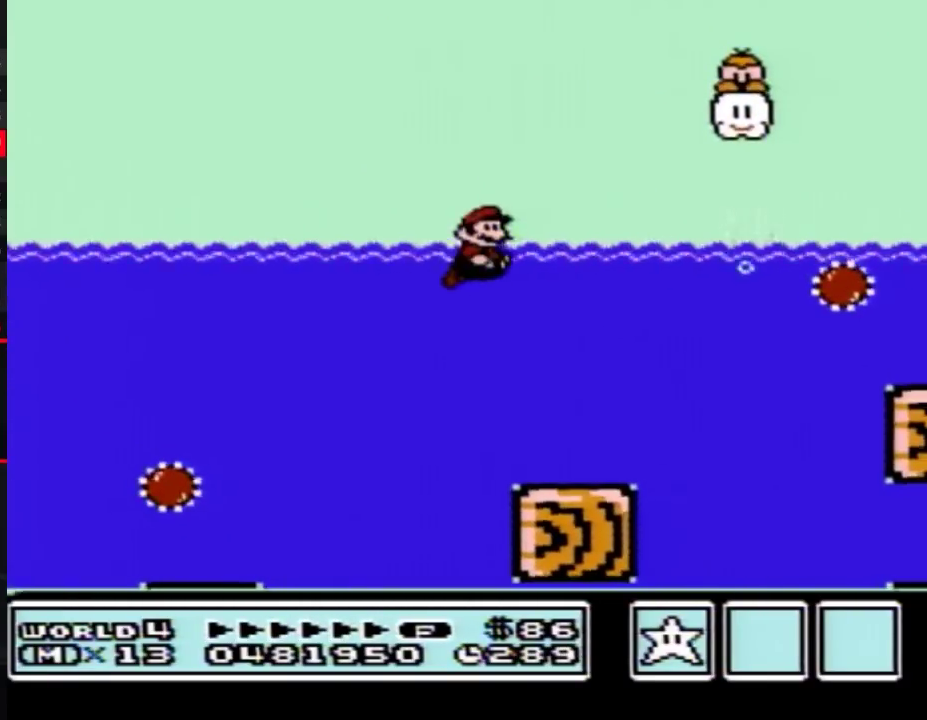
Gameplay with a controller (Nintendo layout); each line is a JSON object with the inputs held at the frame after it. "events" lists button and stick changes between this image and that frame as [ms after this image, input, new state], when the widget could be followed in between. Not read: L3 R3.
{"buttons": ["B", "DPAD_RIGHT"], "events": [[117, "A", "up"]]}
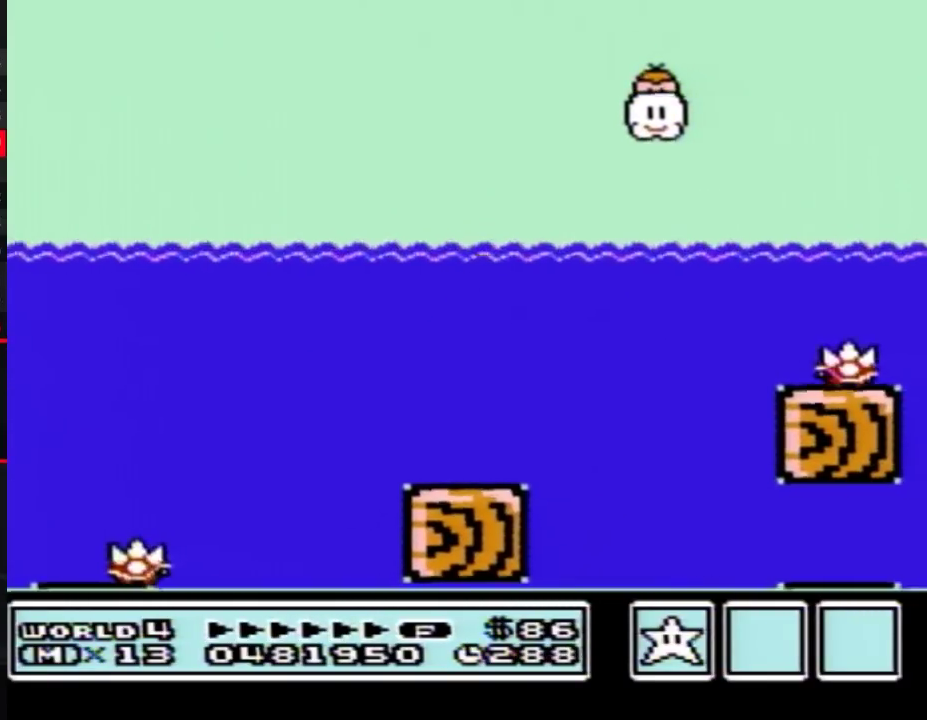
{"buttons": ["B", "DPAD_RIGHT"], "events": [[50, "A", "down"], [150, "A", "up"]]}
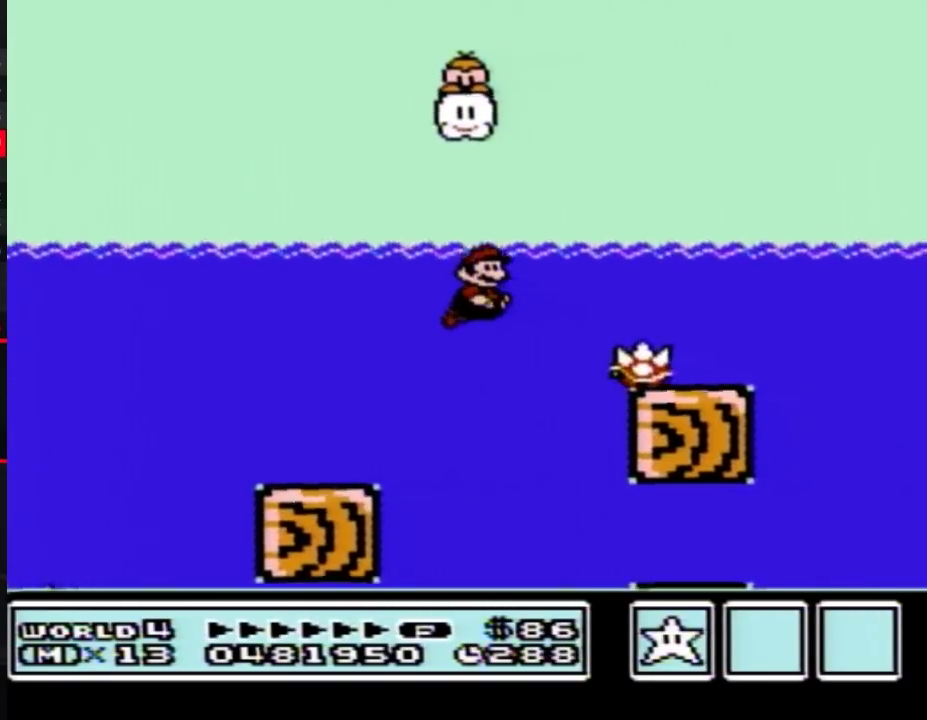
{"buttons": ["B", "DPAD_RIGHT"], "events": [[150, "A", "down"], [250, "A", "up"]]}
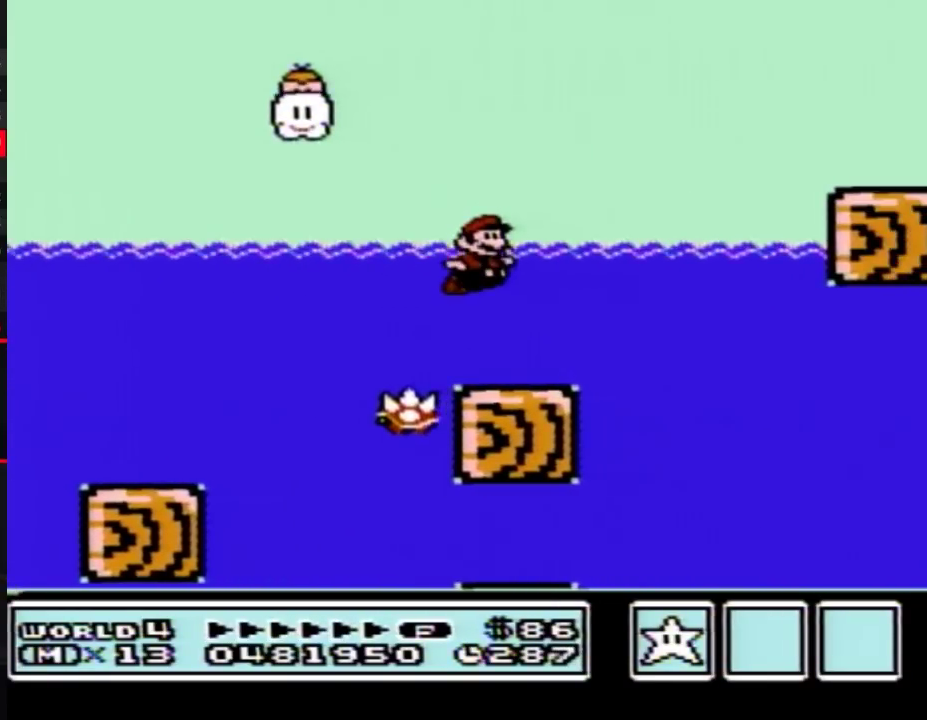
{"buttons": ["A", "B", "DPAD_UP", "DPAD_RIGHT"], "events": [[233, "DPAD_UP", "down"], [267, "A", "down"]]}
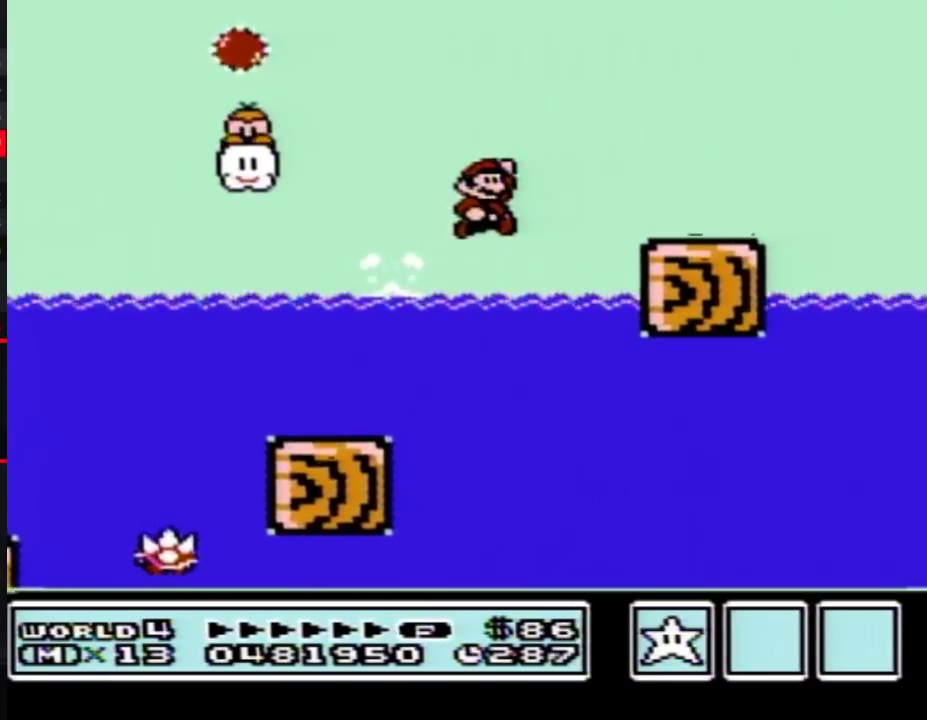
{"buttons": ["A", "B", "DPAD_RIGHT"], "events": [[50, "A", "up"], [50, "DPAD_UP", "up"], [433, "A", "down"]]}
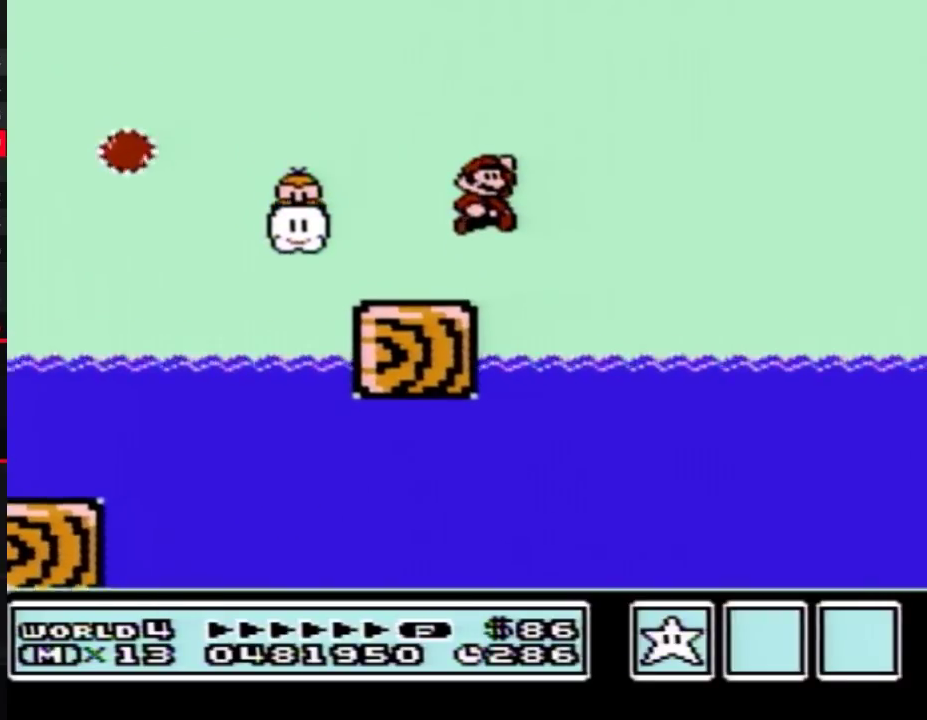
{"buttons": ["A", "B", "DPAD_RIGHT"], "events": [[200, "A", "up"], [467, "A", "down"]]}
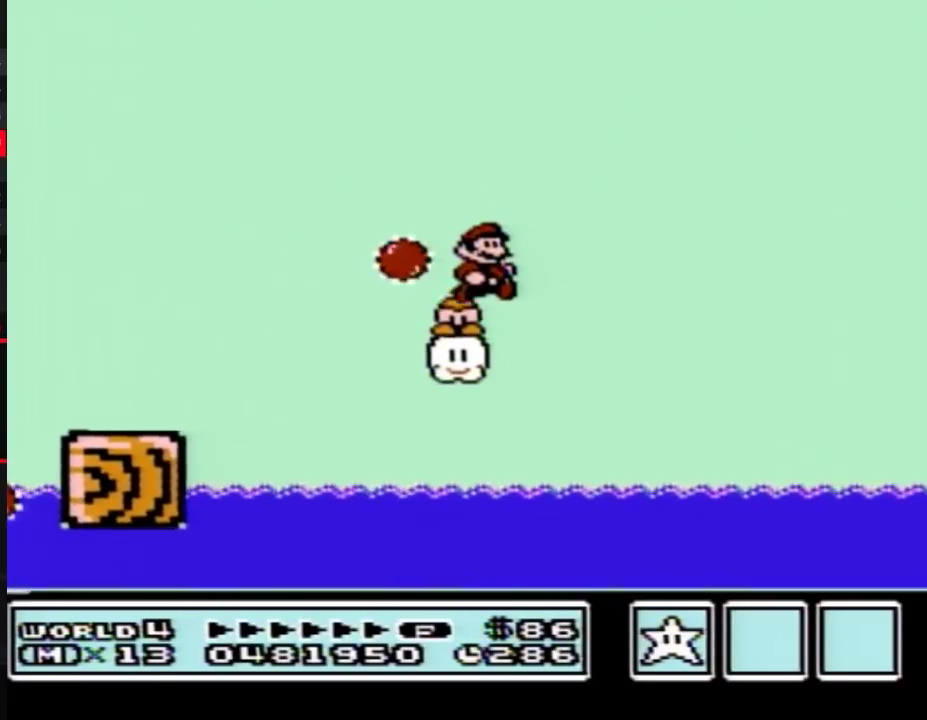
{"buttons": ["A", "B", "DPAD_RIGHT"], "events": []}
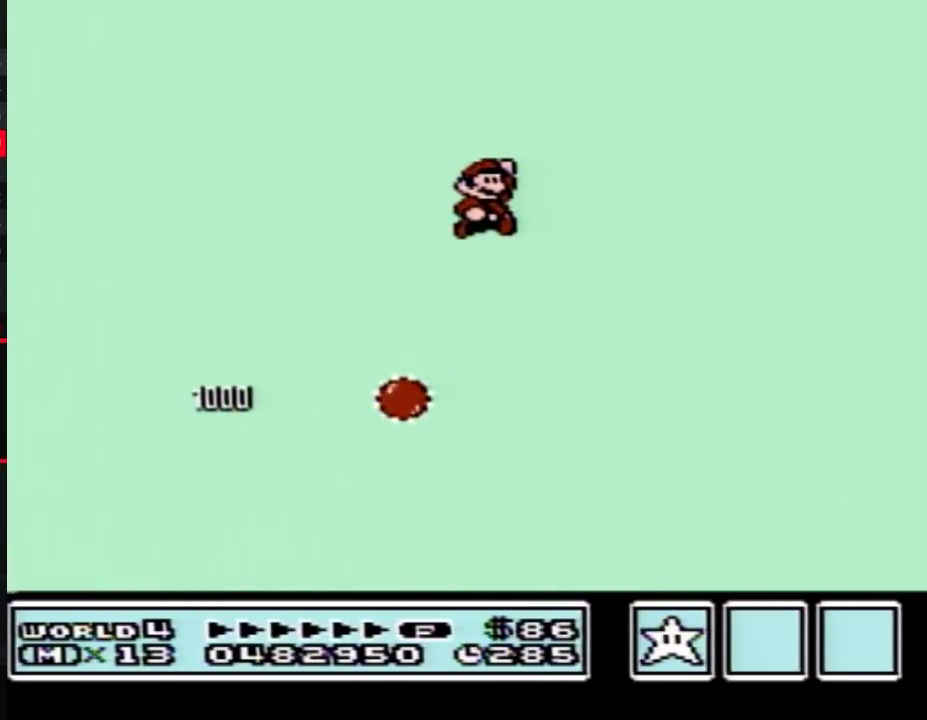
{"buttons": ["B", "DPAD_RIGHT"], "events": [[50, "A", "up"]]}
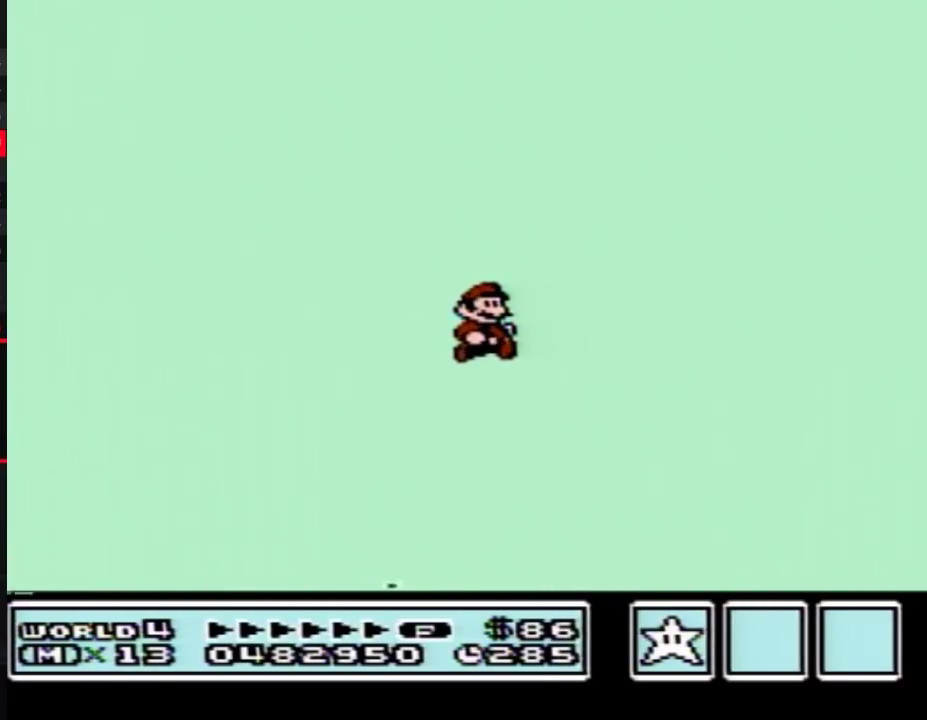
{"buttons": ["B", "DPAD_DOWN"], "events": [[433, "DPAD_DOWN", "down"], [467, "DPAD_RIGHT", "up"]]}
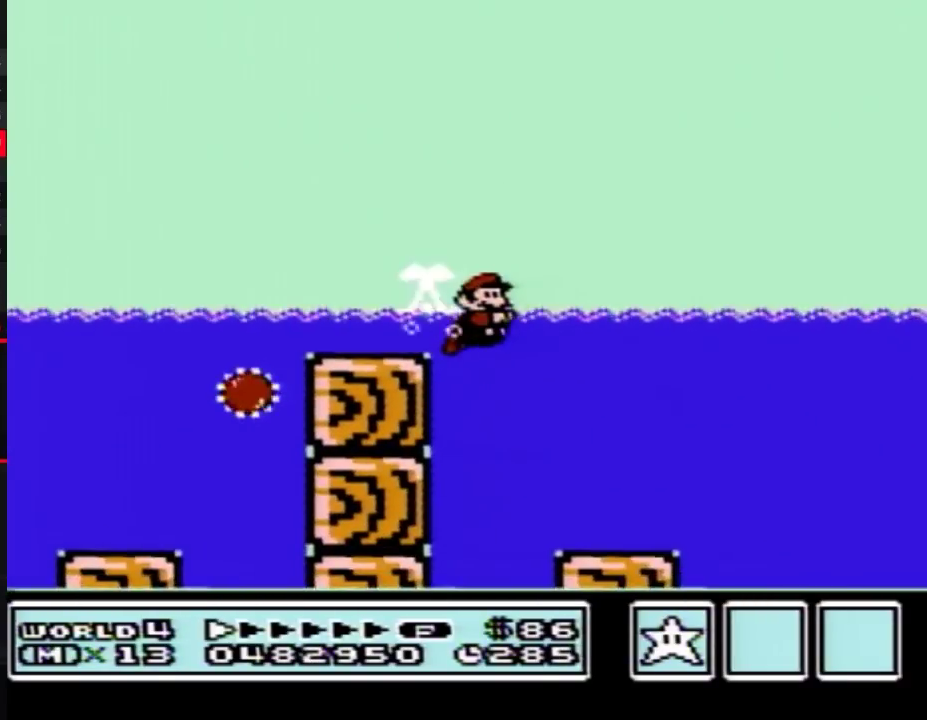
{"buttons": ["B", "DPAD_RIGHT"], "events": [[17, "DPAD_RIGHT", "down"], [83, "DPAD_DOWN", "up"]]}
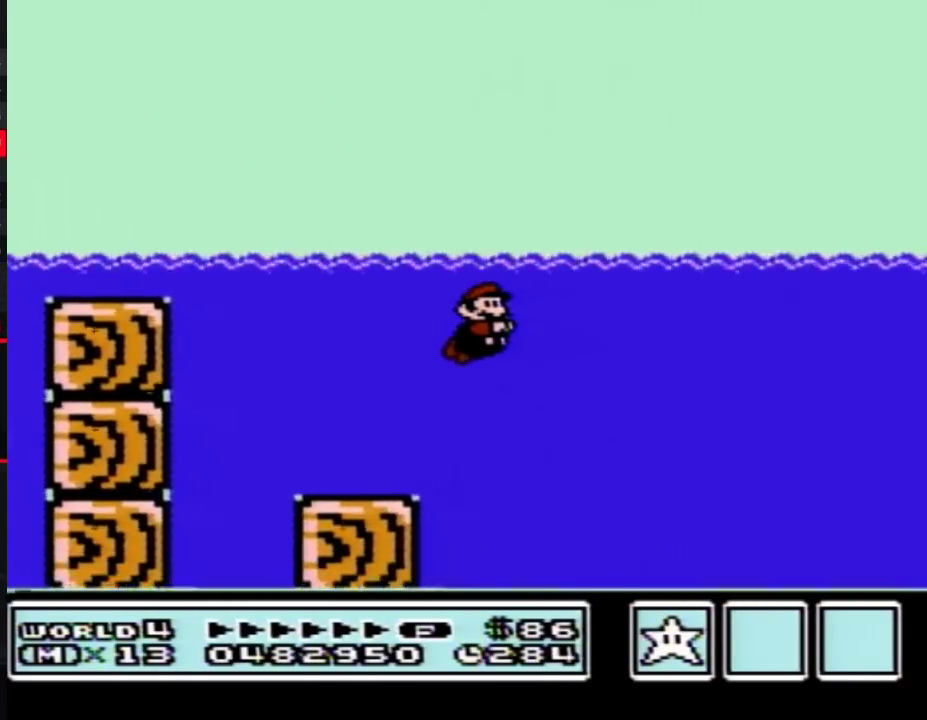
{"buttons": ["B", "DPAD_RIGHT"], "events": [[300, "A", "down"], [367, "A", "up"]]}
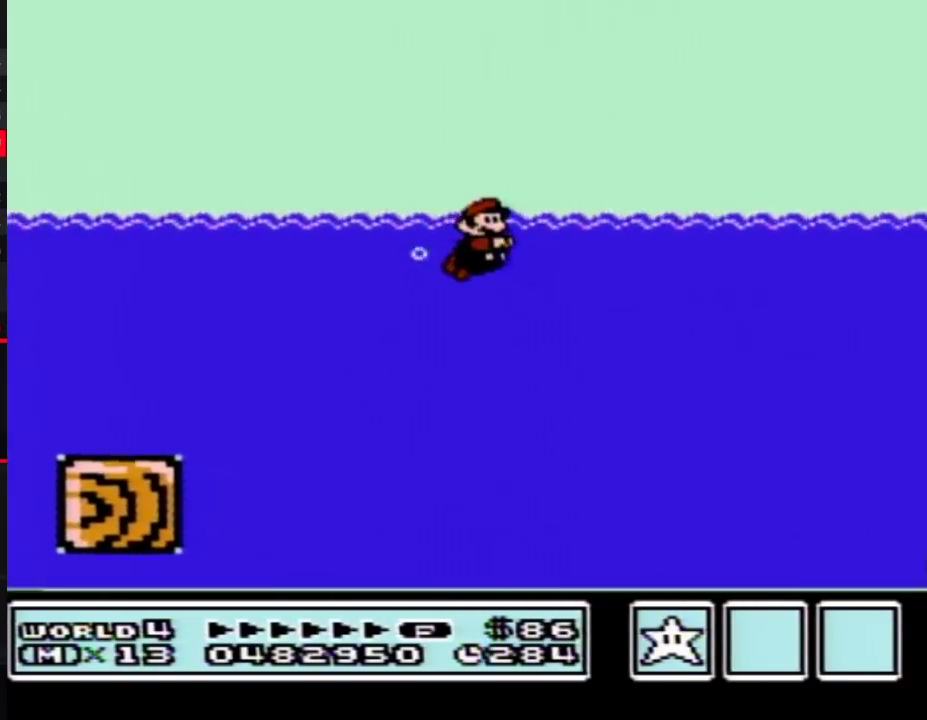
{"buttons": ["B", "DPAD_RIGHT"], "events": [[17, "A", "down"], [117, "A", "up"]]}
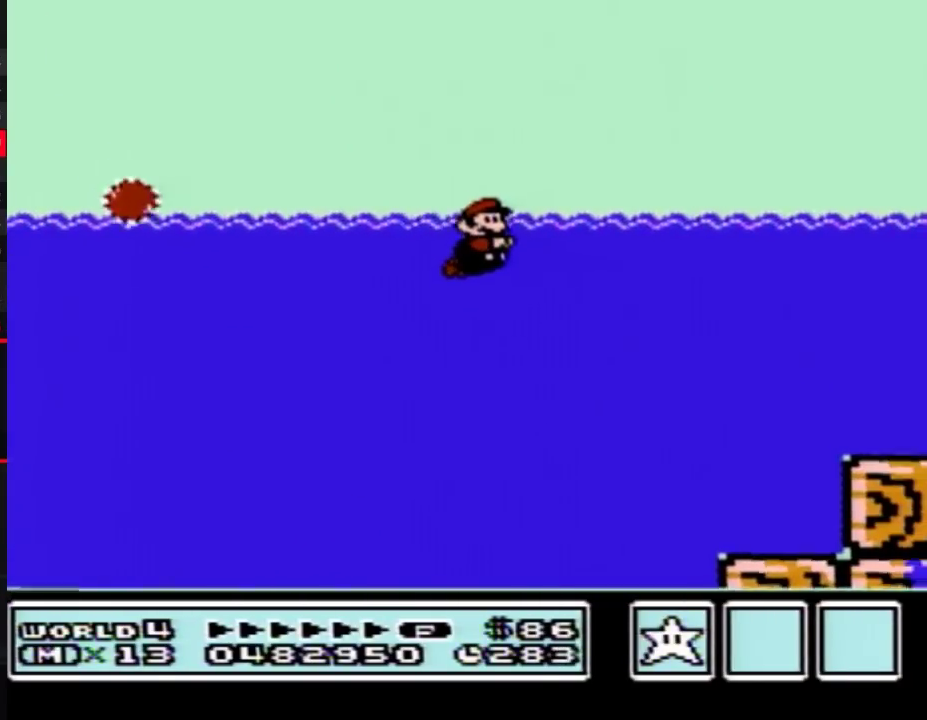
{"buttons": ["B", "DPAD_RIGHT"], "events": [[267, "A", "down"], [333, "A", "up"]]}
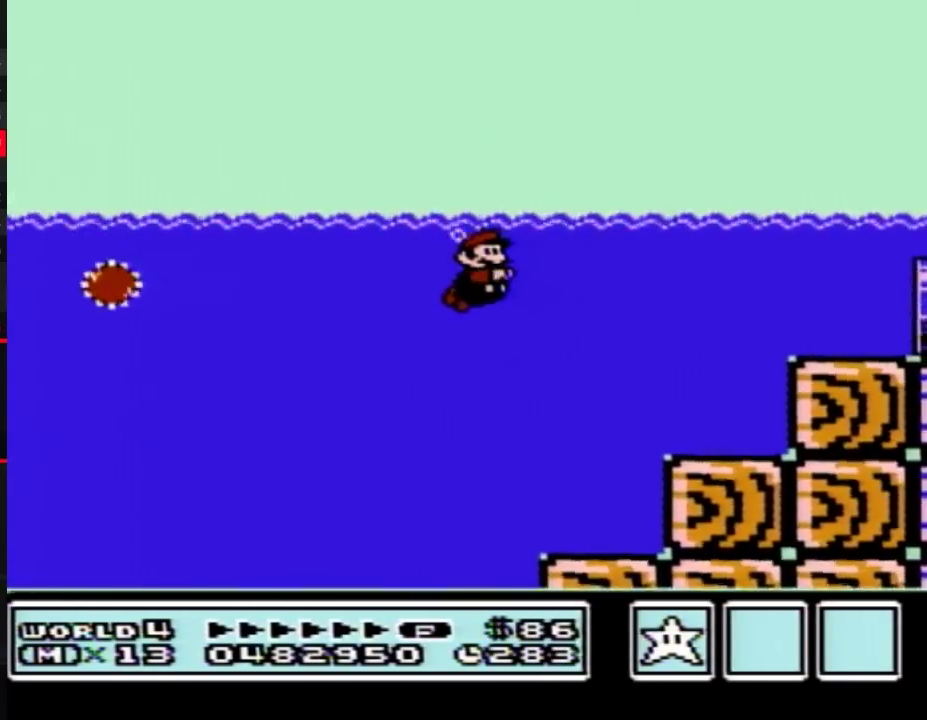
{"buttons": ["B", "DPAD_RIGHT"], "events": [[83, "A", "down"], [150, "A", "up"]]}
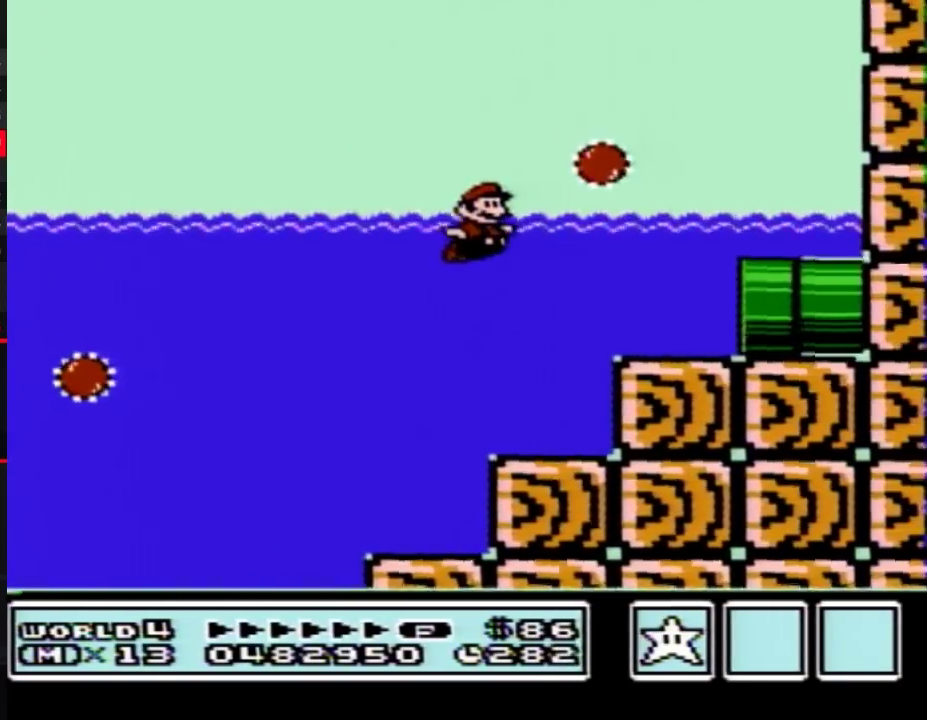
{"buttons": ["B", "DPAD_LEFT"], "events": [[50, "DPAD_RIGHT", "up"], [83, "DPAD_LEFT", "down"], [300, "A", "down"], [367, "A", "up"]]}
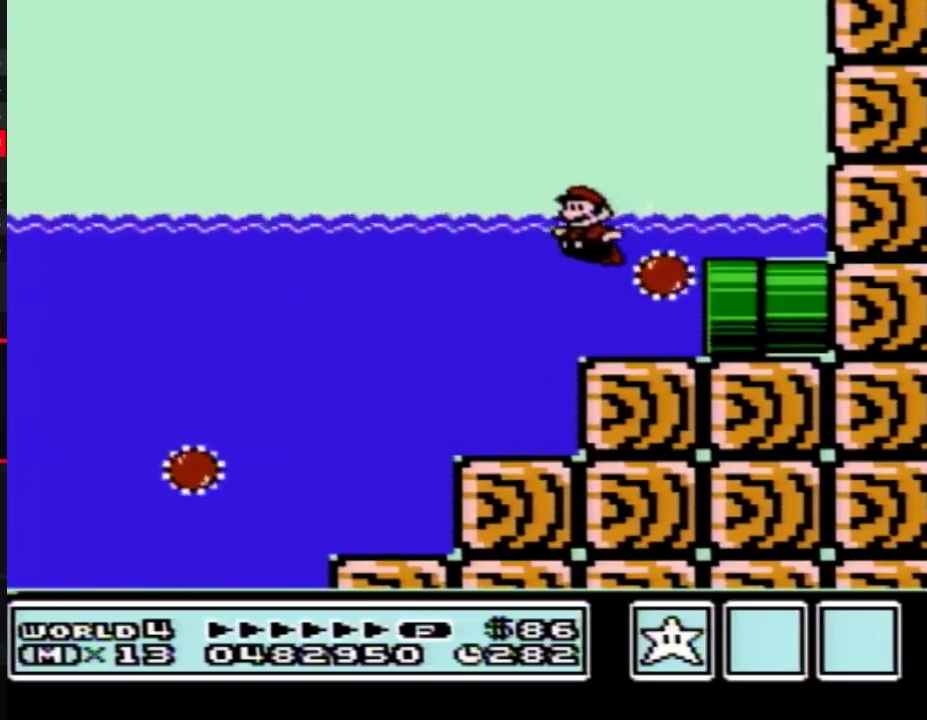
{"buttons": ["B", "DPAD_RIGHT"], "events": [[50, "DPAD_LEFT", "up"], [83, "DPAD_RIGHT", "down"]]}
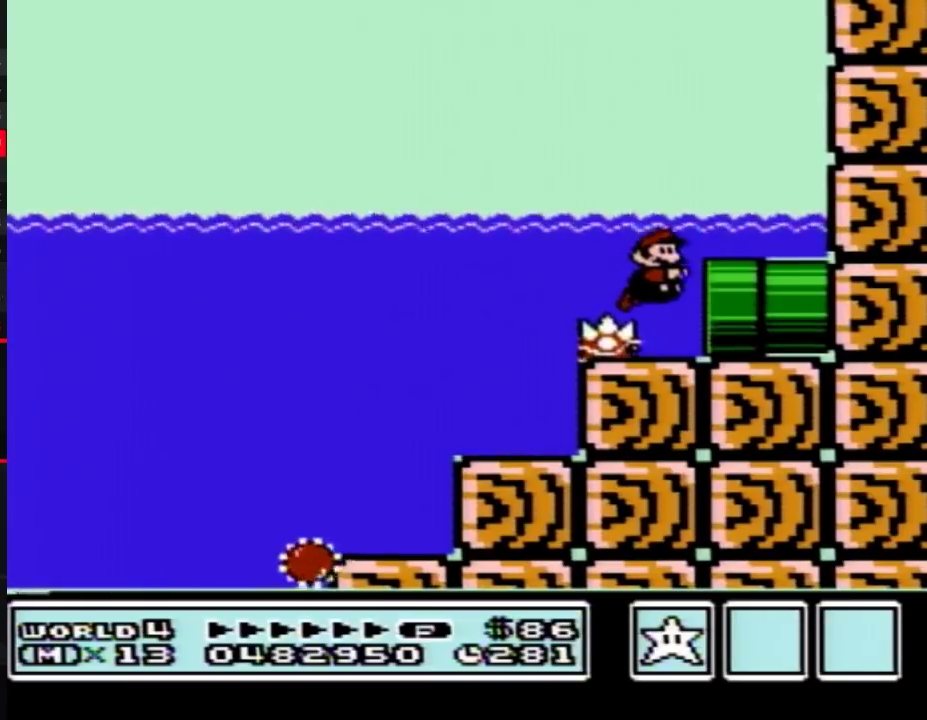
{"buttons": ["B", "DPAD_RIGHT"], "events": []}
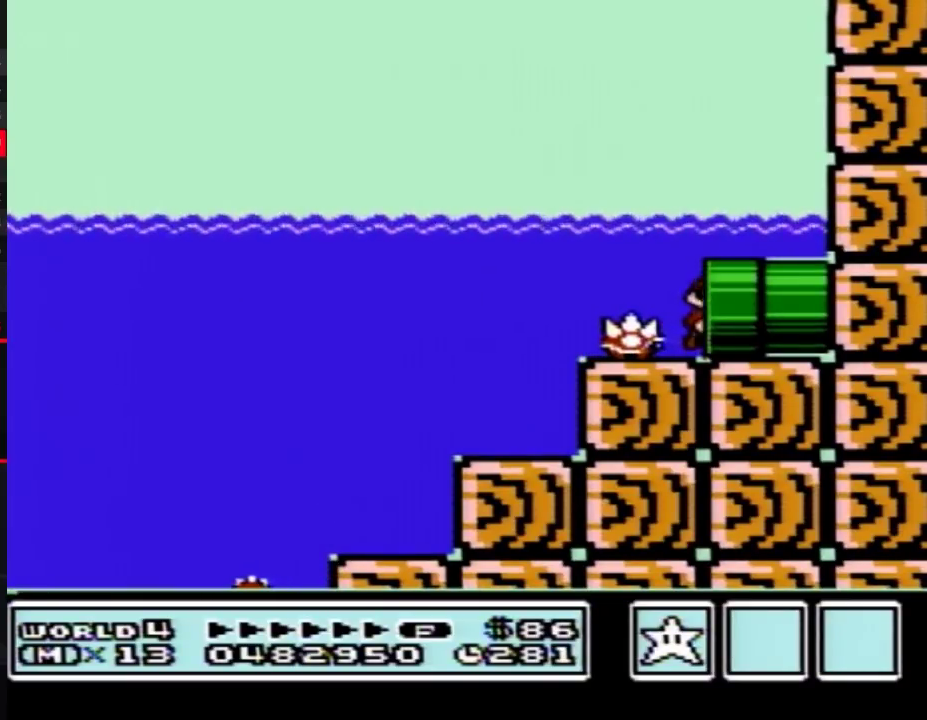
{"buttons": ["B"], "events": [[117, "B", "up"], [200, "DPAD_RIGHT", "up"], [433, "B", "down"]]}
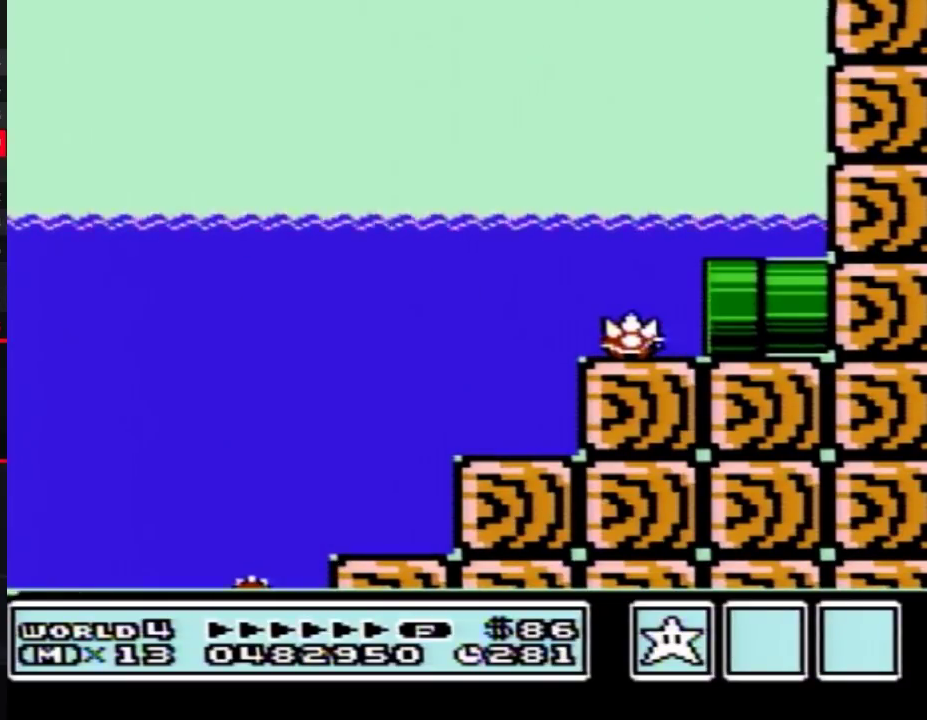
{"buttons": ["B", "DPAD_RIGHT"], "events": [[233, "DPAD_RIGHT", "down"]]}
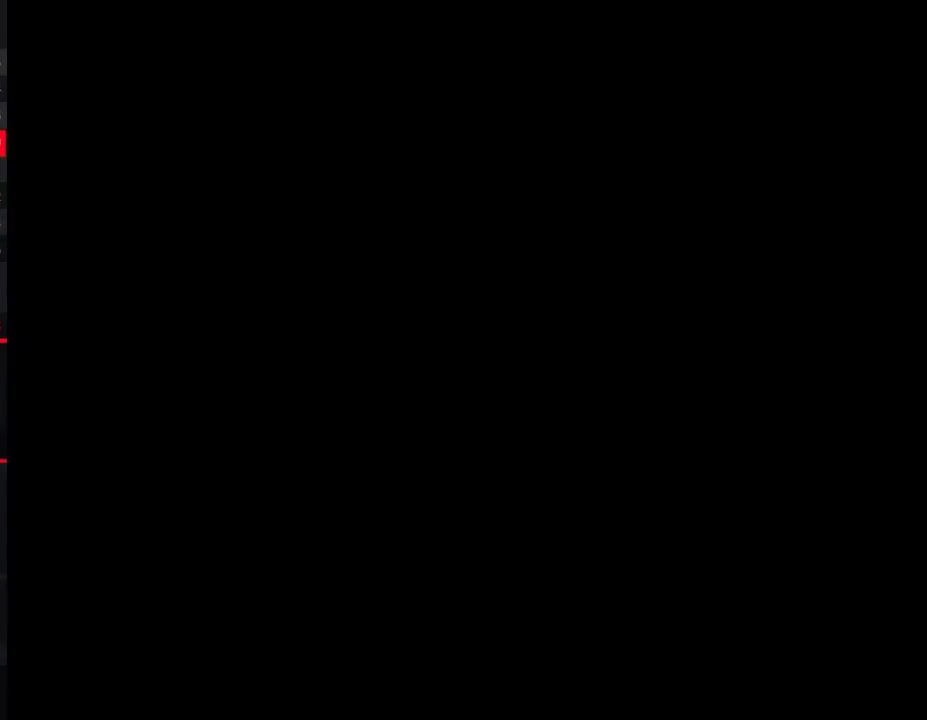
{"buttons": ["B", "DPAD_RIGHT"], "events": []}
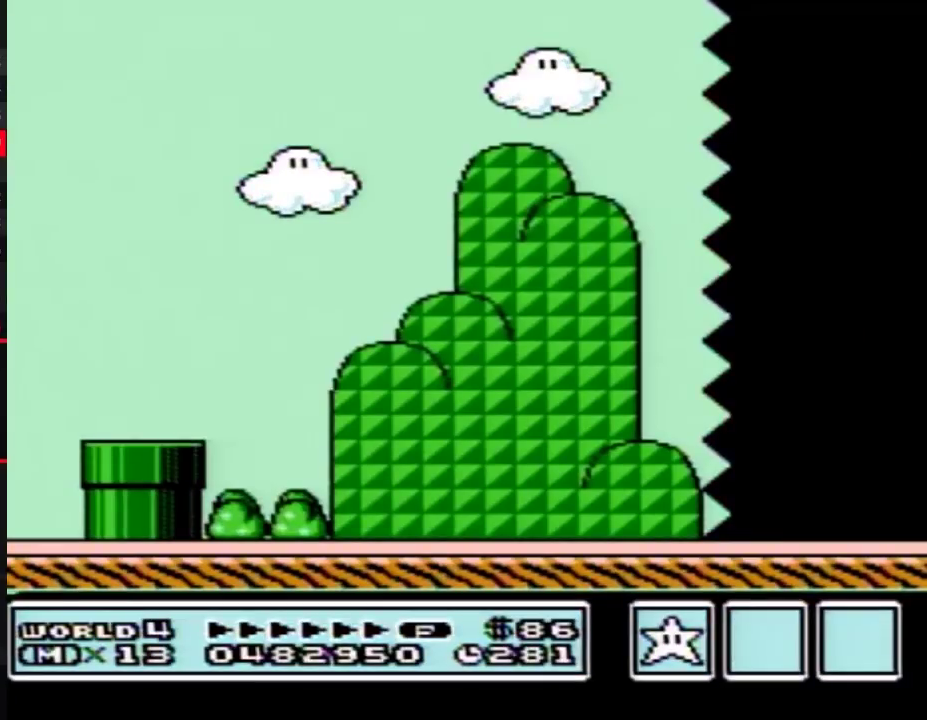
{"buttons": ["B", "DPAD_RIGHT"], "events": []}
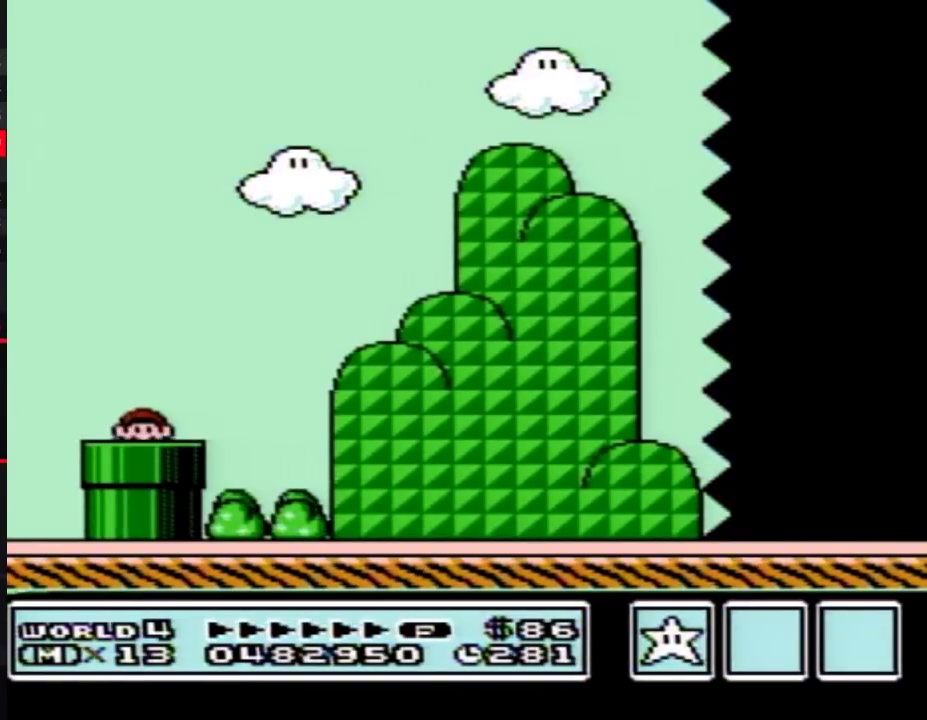
{"buttons": ["B", "DPAD_RIGHT"], "events": []}
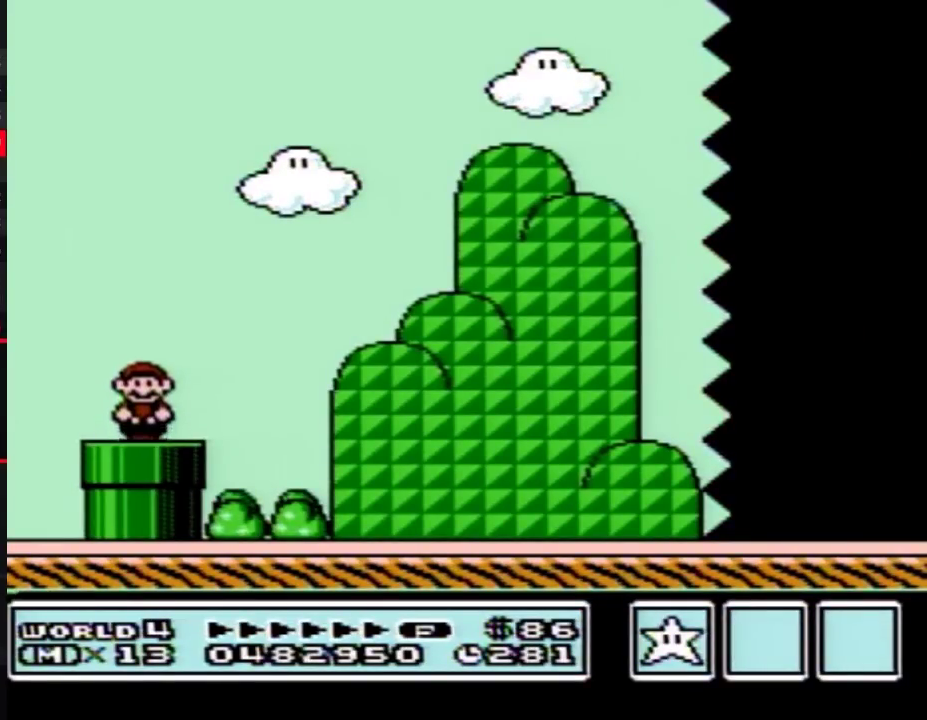
{"buttons": ["B", "DPAD_RIGHT"], "events": [[117, "A", "down"], [183, "A", "up"]]}
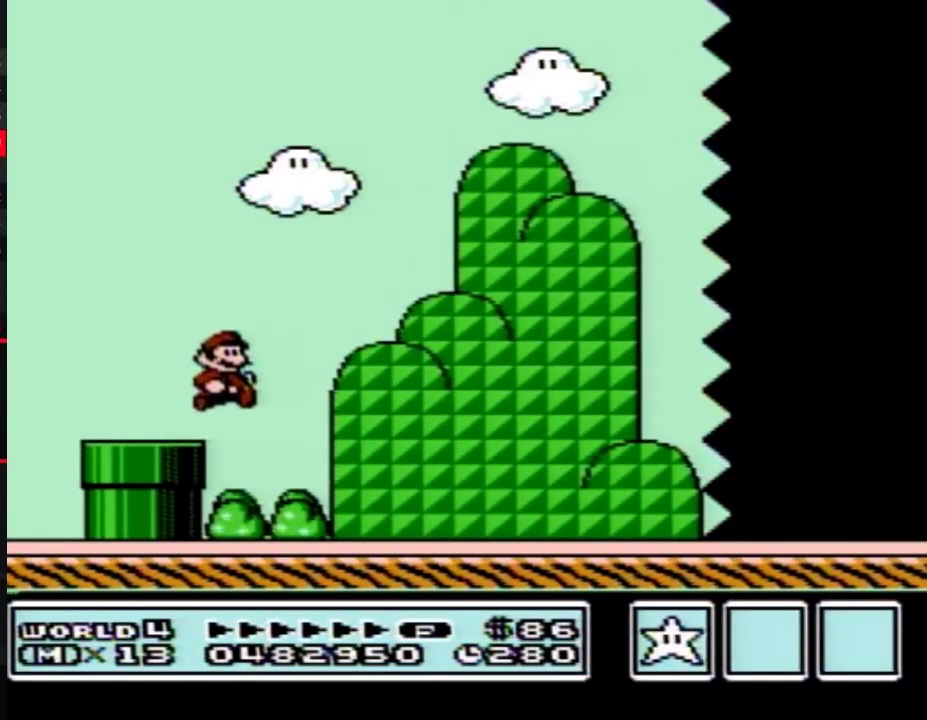
{"buttons": ["B", "DPAD_RIGHT"], "events": []}
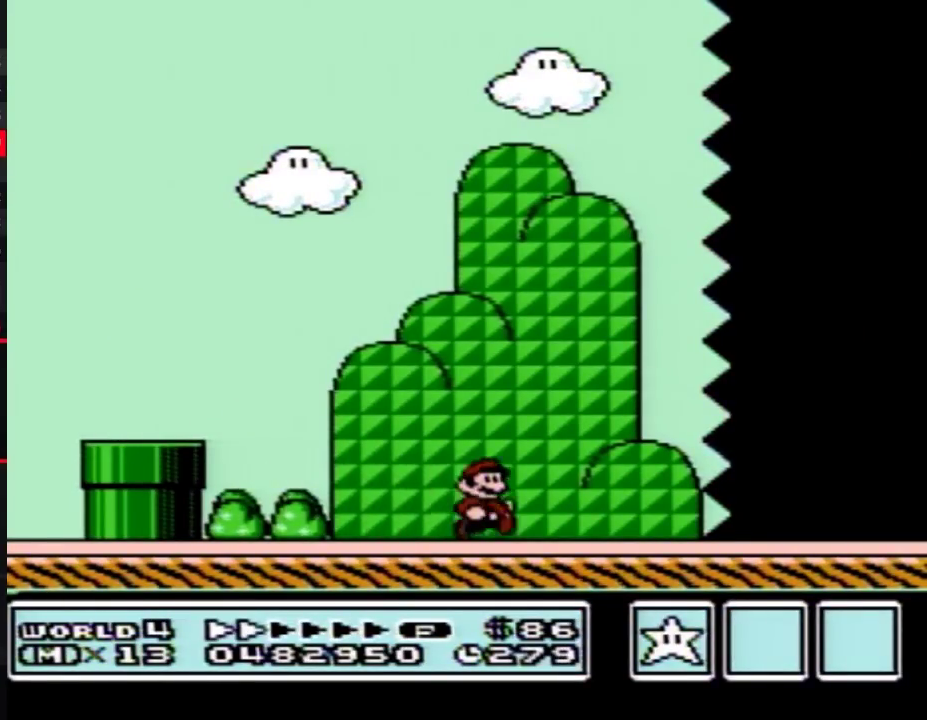
{"buttons": ["B", "DPAD_RIGHT"], "events": []}
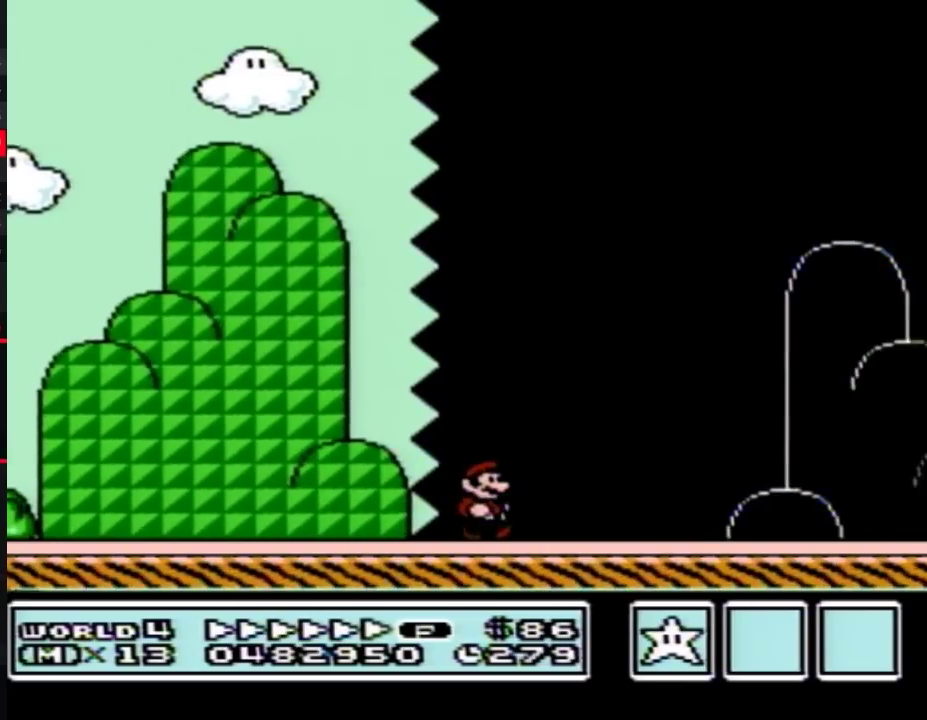
{"buttons": ["B", "DPAD_RIGHT"], "events": []}
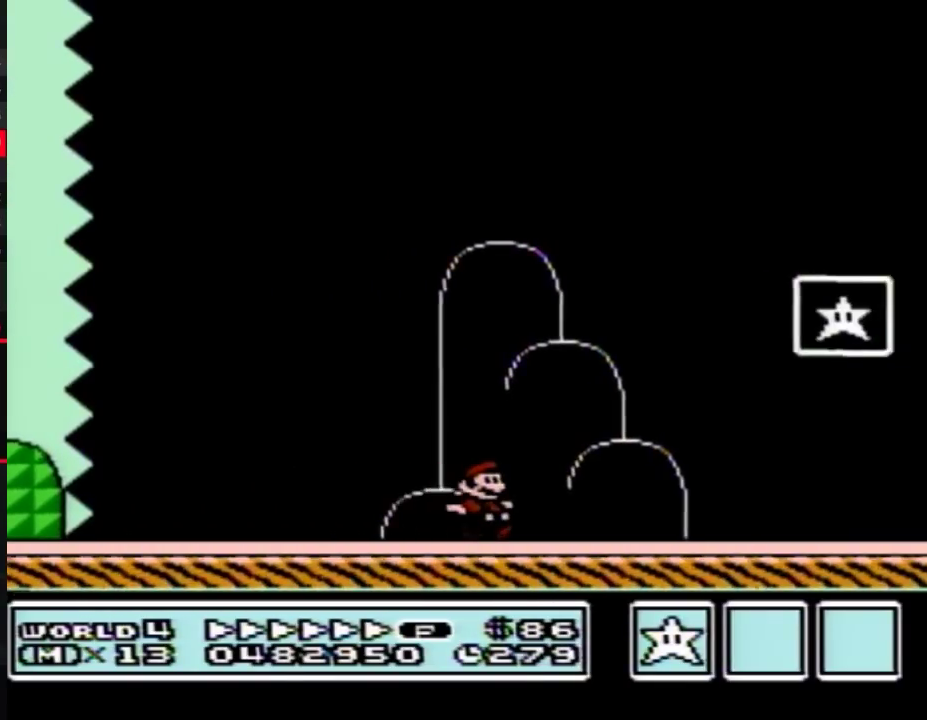
{"buttons": ["A", "B", "DPAD_RIGHT"], "events": [[183, "DPAD_LEFT", "down"], [183, "DPAD_RIGHT", "up"], [367, "A", "down"], [367, "DPAD_LEFT", "up"], [367, "DPAD_RIGHT", "down"]]}
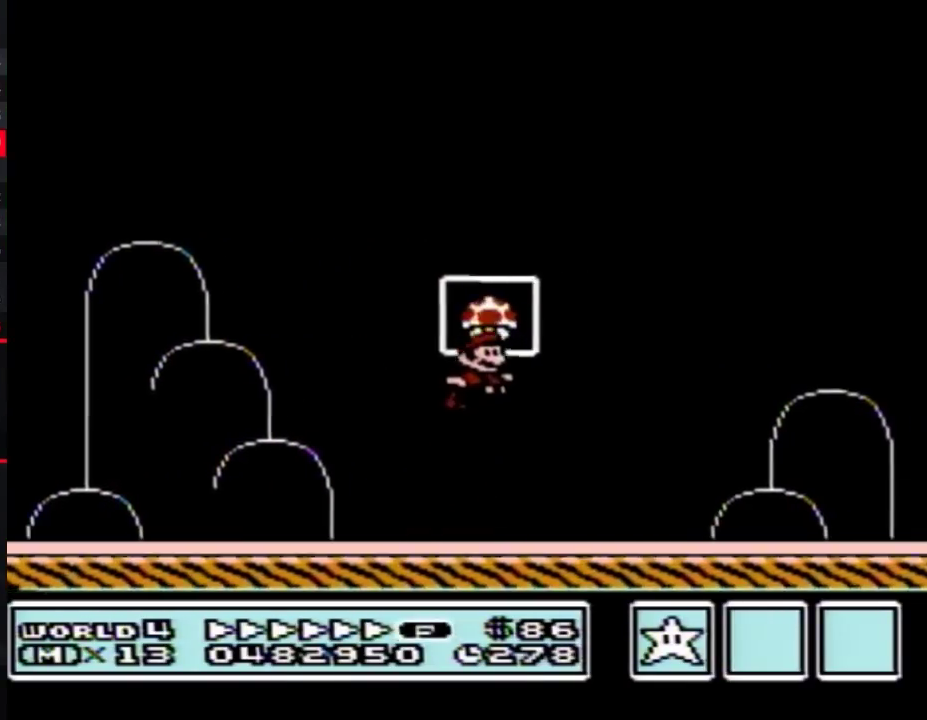
{"buttons": [], "events": [[200, "A", "up"], [200, "DPAD_RIGHT", "up"], [233, "B", "up"]]}